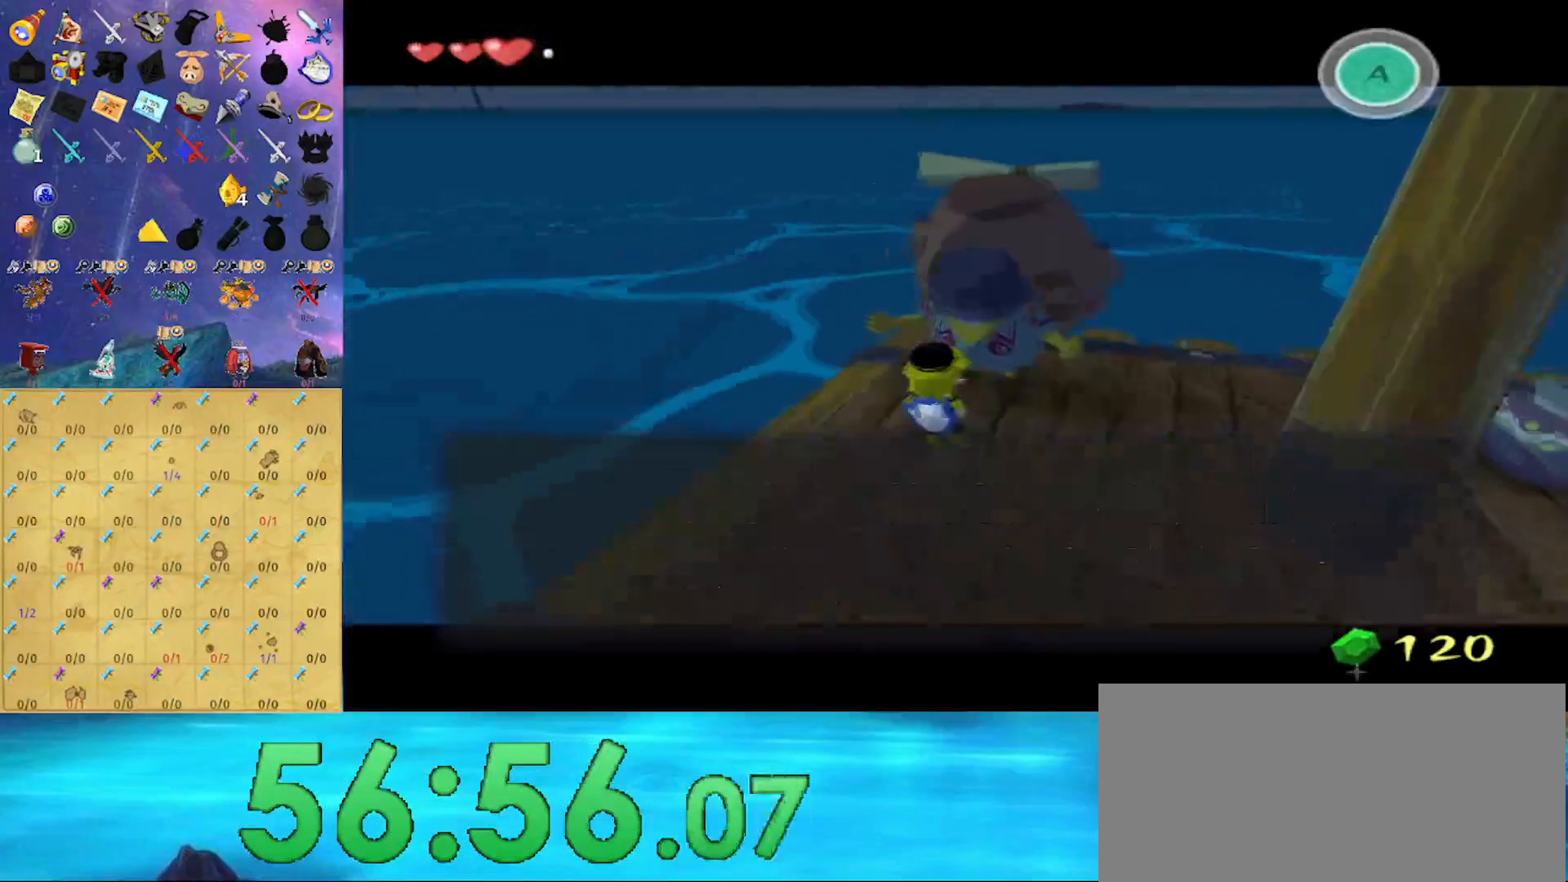
Gameplay with a controller (Nintendo layout); each line is a JSON object with the inputs held at the frame after it. "events" lists button and stick changes between this image and that frame as [ms after this image, input, new state], when the widget could be followed in between. Not read: L3 R3.
{"buttons": ["B"], "left_stick": "center", "right_stick": "center", "events": []}
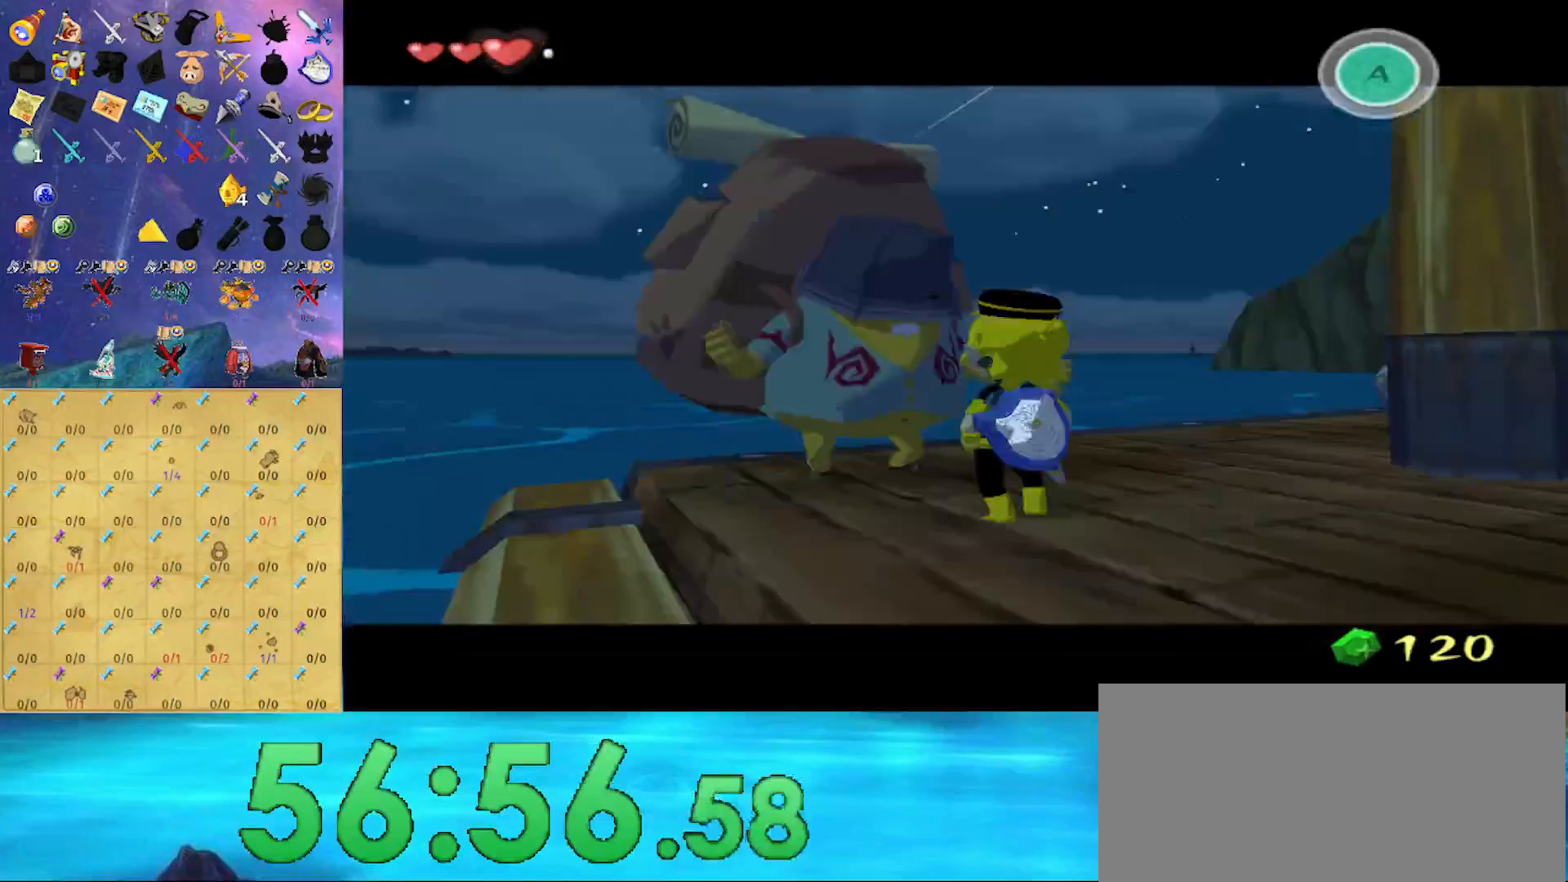
{"buttons": ["B"], "left_stick": "center", "right_stick": "center", "events": []}
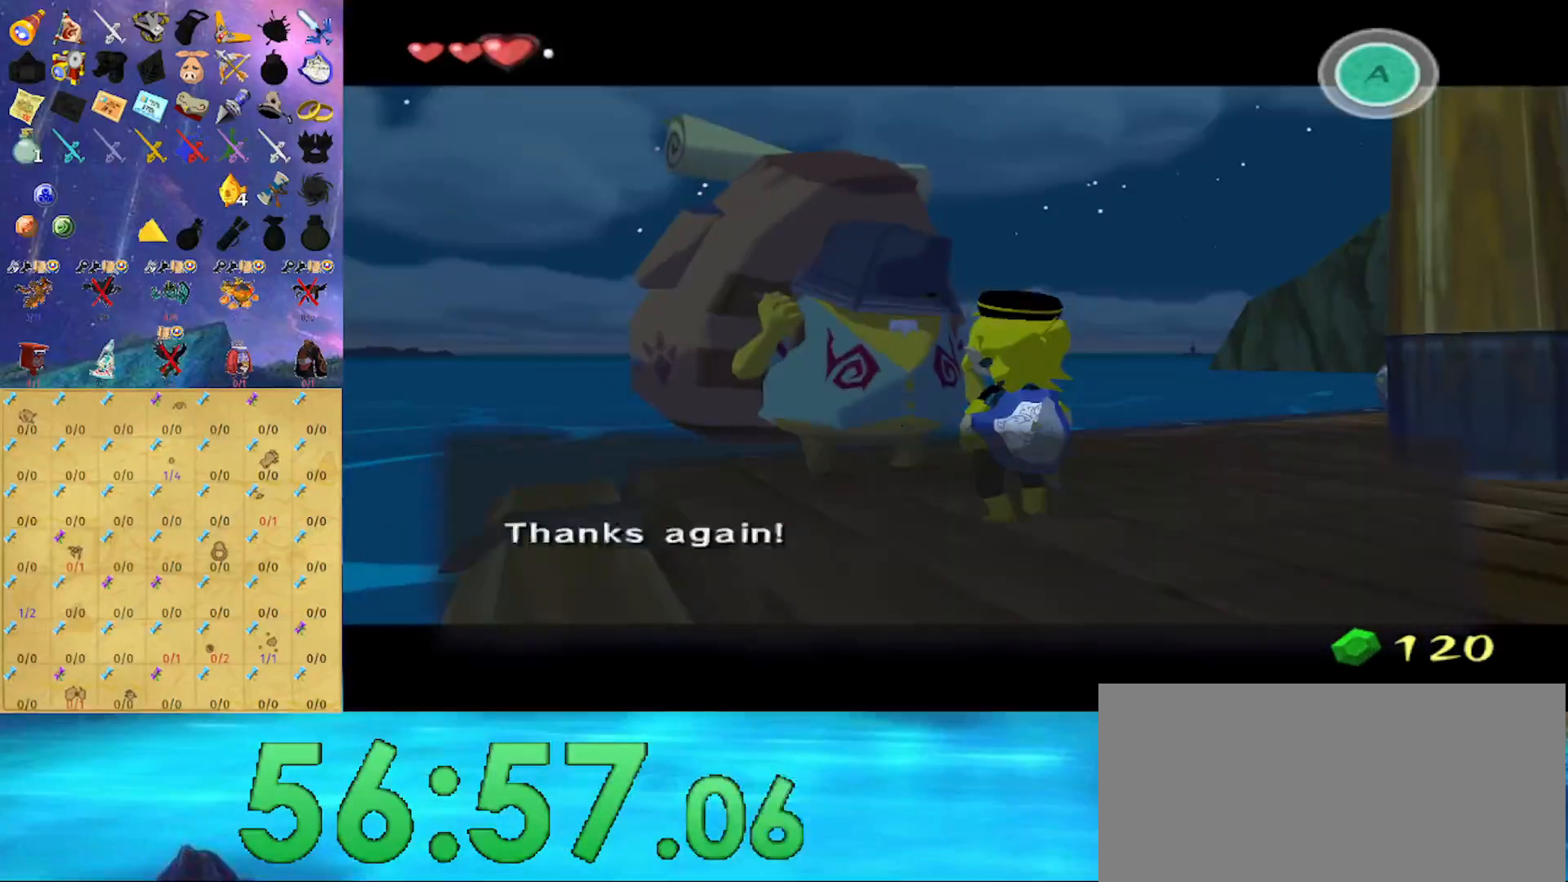
{"buttons": ["L1", "Z"], "left_stick": "center", "right_stick": "center", "events": [[333, "L1", "down"], [367, "B", "up"], [500, "Z", "down"]]}
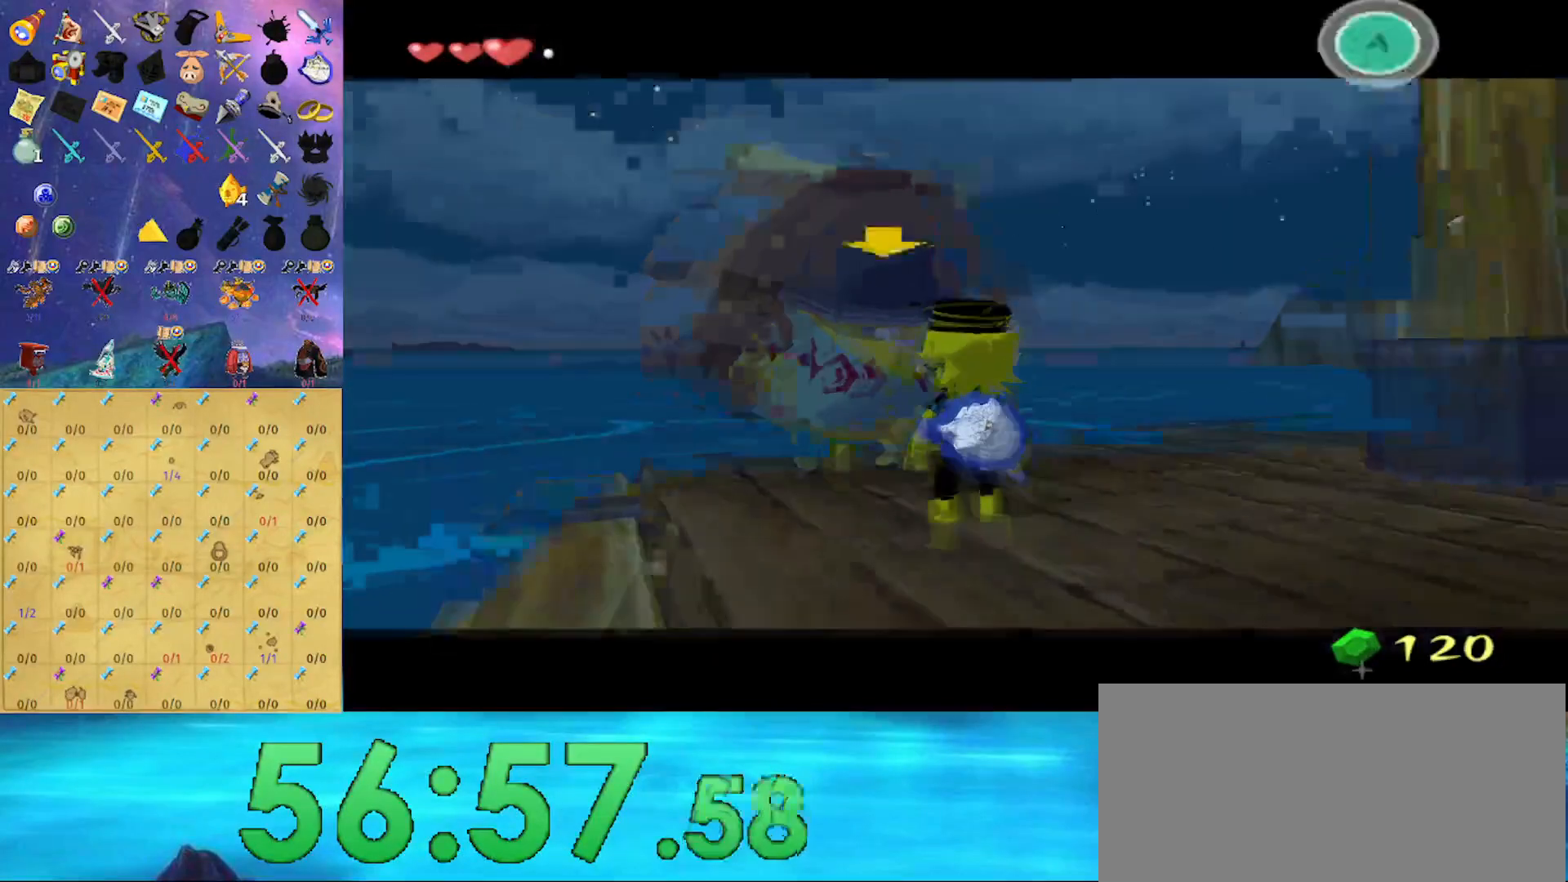
{"buttons": ["B"], "left_stick": "center", "right_stick": "center", "events": [[100, "B", "down"], [100, "Z", "up"], [233, "L1", "up"]]}
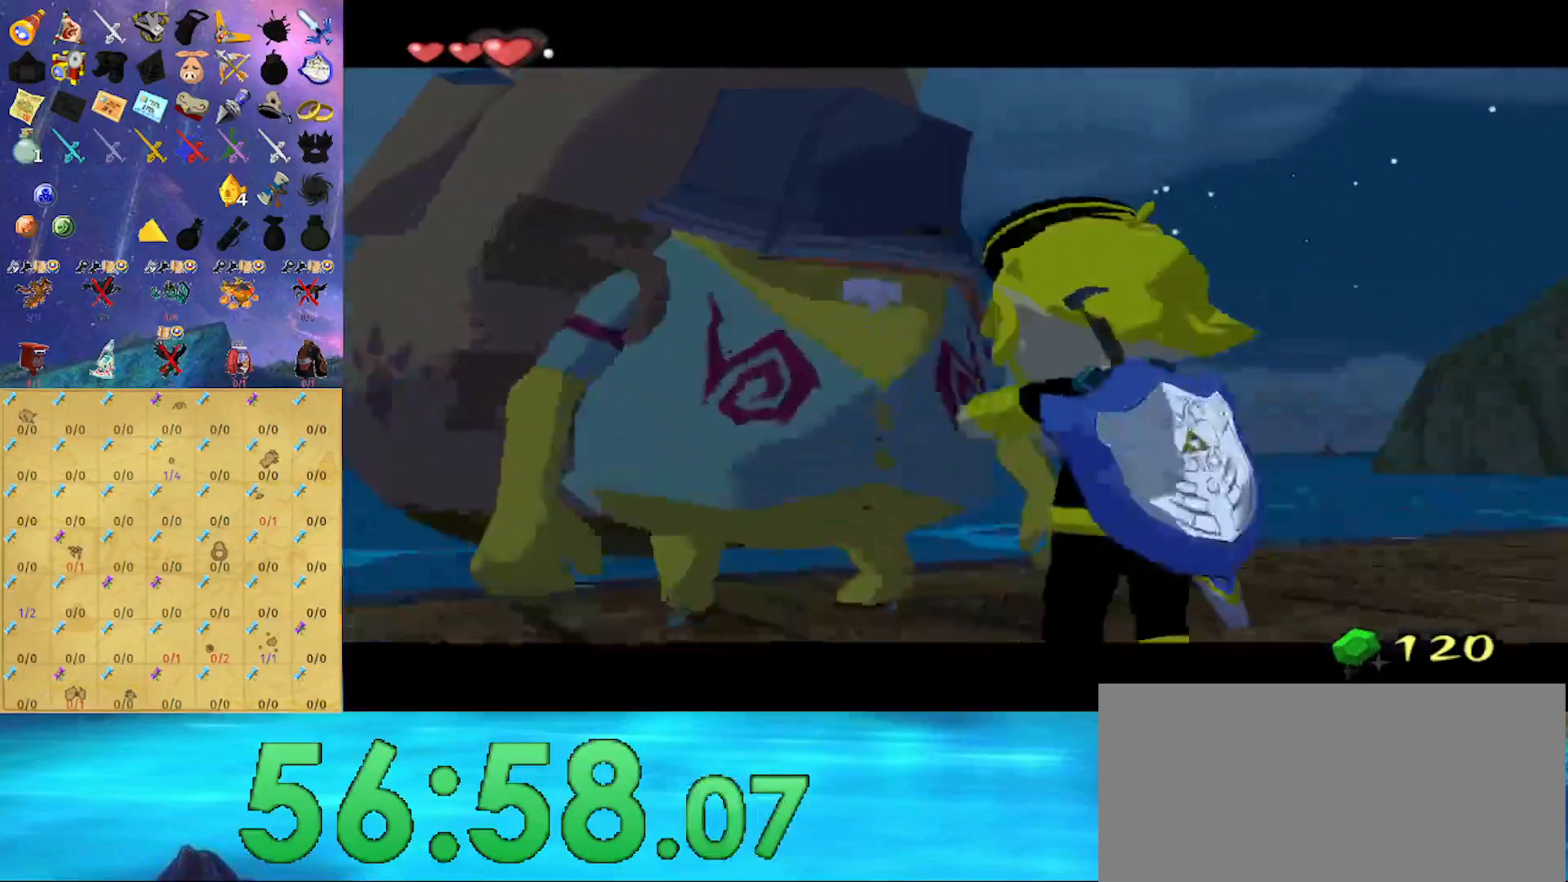
{"buttons": ["B"], "left_stick": "center", "right_stick": "center", "events": []}
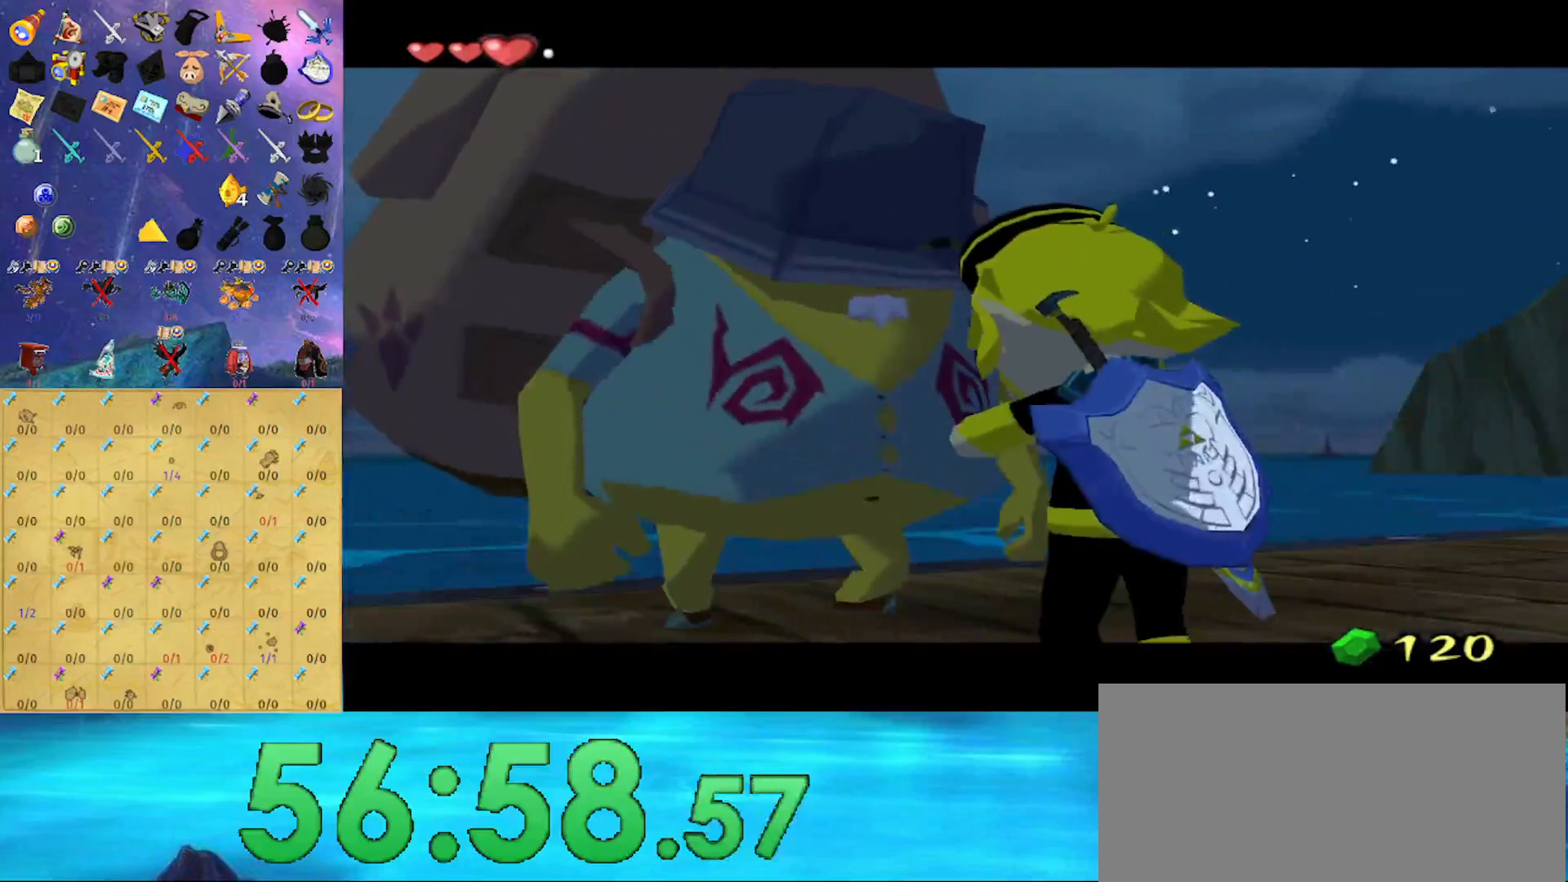
{"buttons": ["B"], "left_stick": "center", "right_stick": "center", "events": []}
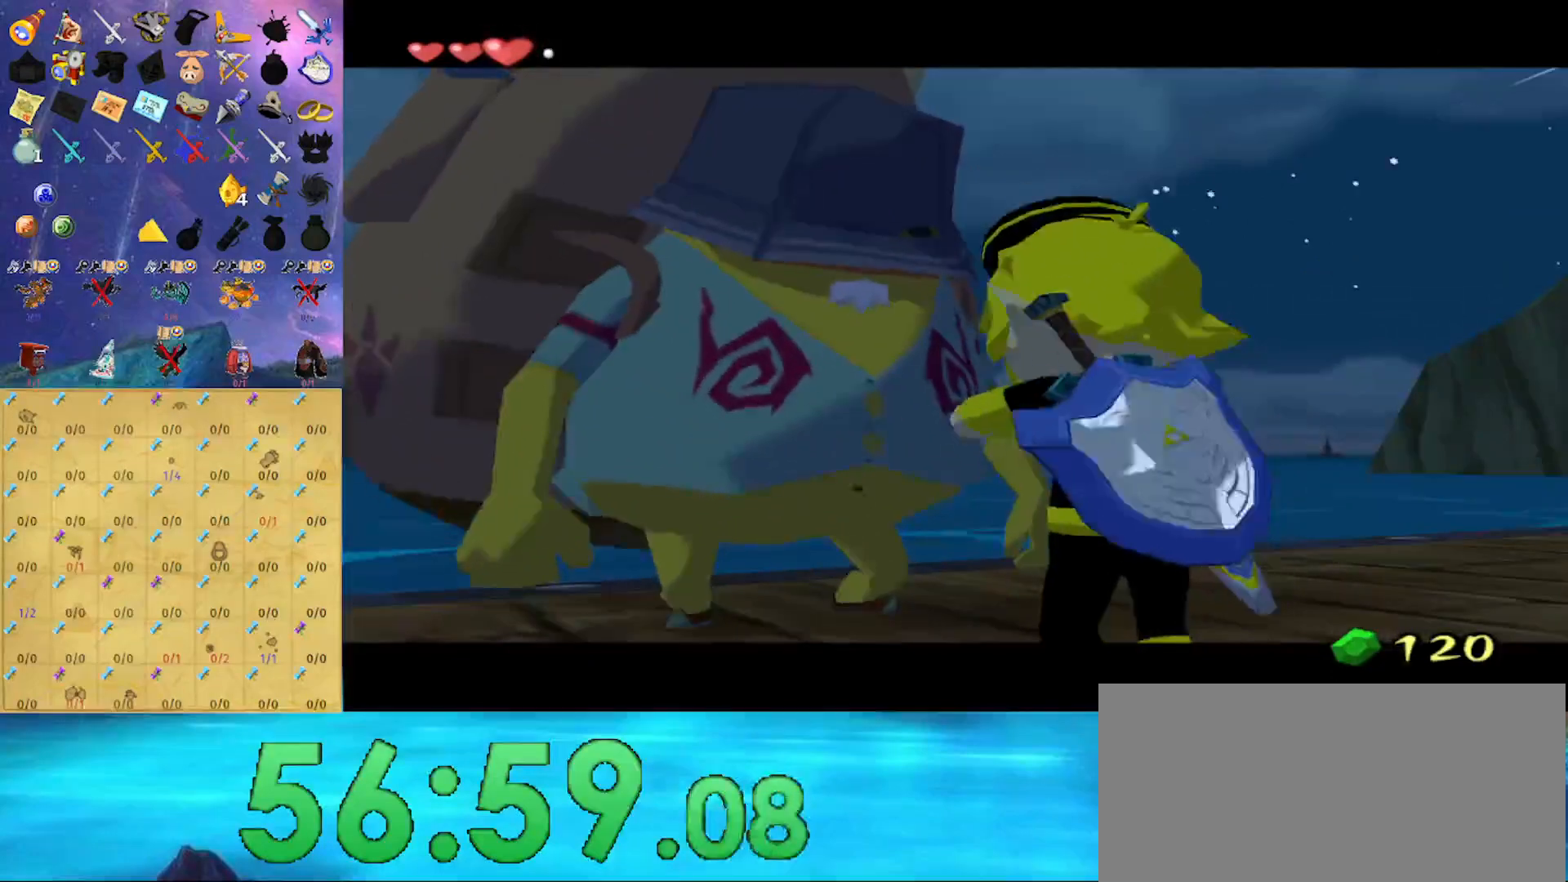
{"buttons": ["B"], "left_stick": "center", "right_stick": "center", "events": []}
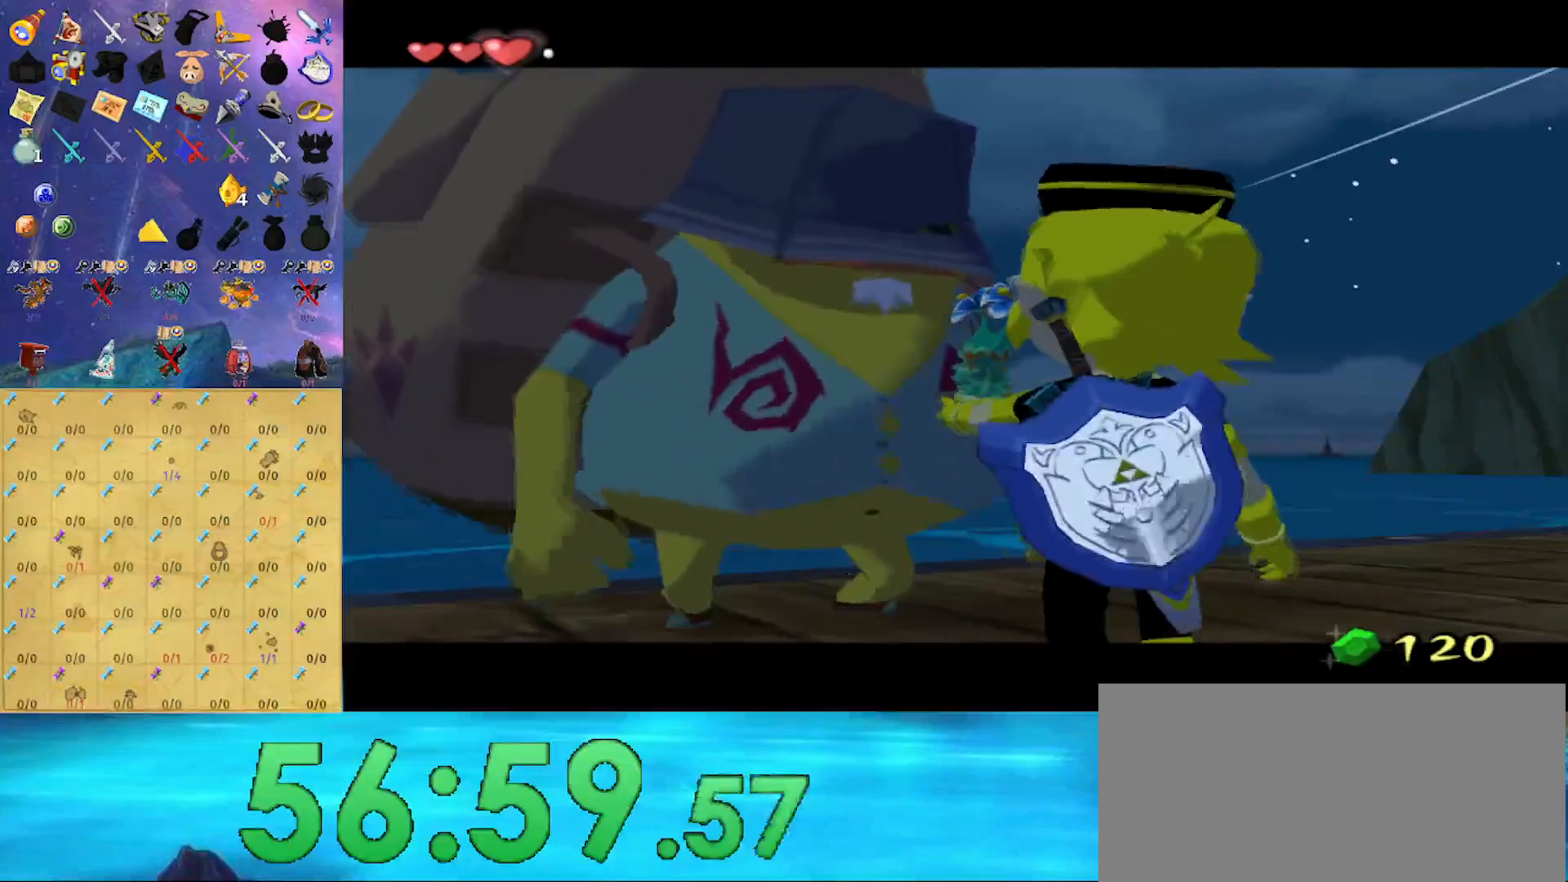
{"buttons": ["B"], "left_stick": "center", "right_stick": "center", "events": []}
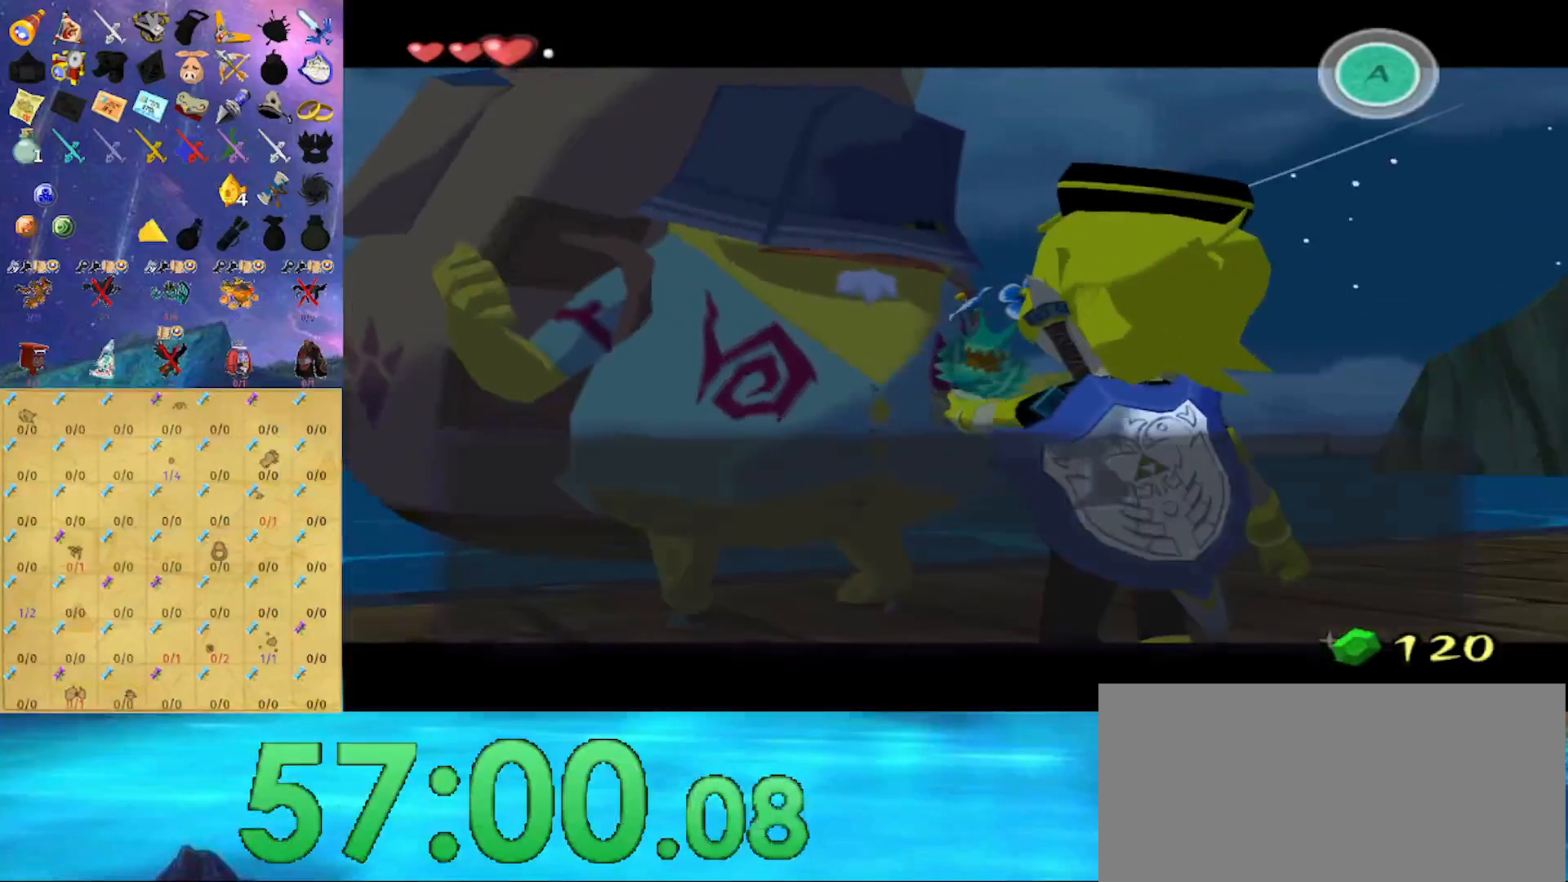
{"buttons": ["B"], "left_stick": "center", "right_stick": "center", "events": []}